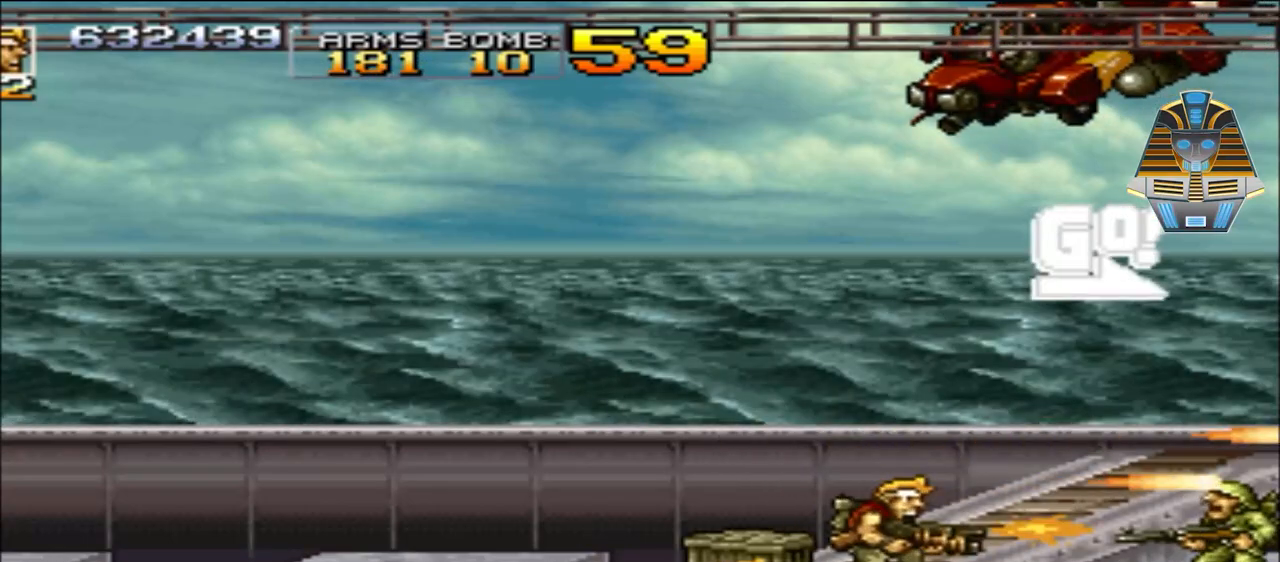
Gameplay with a controller (Xbox layout); each line is a JSON object with the inputs held at the frame after it. "events" lists button and stick changes between this image and that frame as [ms after this image, input, new state], when the widget could be followed in between. Not read: left_stick right_stick.
{"buttons": ["DPAD_UP"], "events": [[50, "X", "up"], [150, "DPAD_RIGHT", "down"], [183, "DPAD_RIGHT", "up"], [183, "X", "down"], [233, "DPAD_UP", "down"], [300, "X", "up"], [400, "X", "down"], [483, "X", "up"]]}
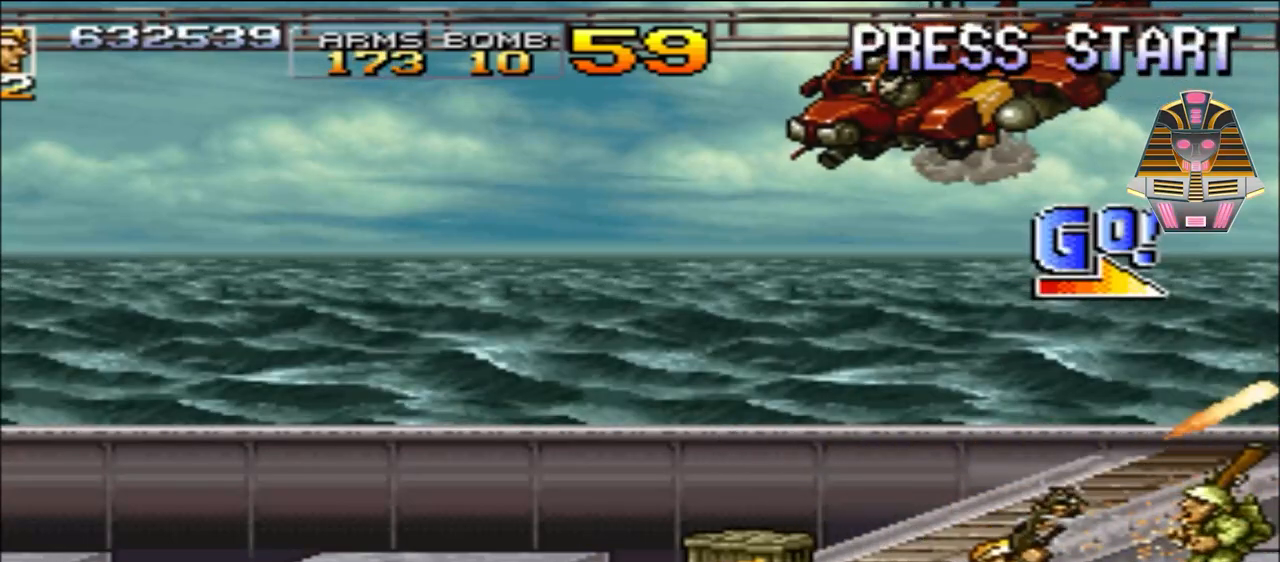
{"buttons": ["A", "DPAD_UP", "DPAD_RIGHT"], "events": [[100, "X", "down"], [250, "X", "up"], [350, "DPAD_RIGHT", "down"], [483, "A", "down"]]}
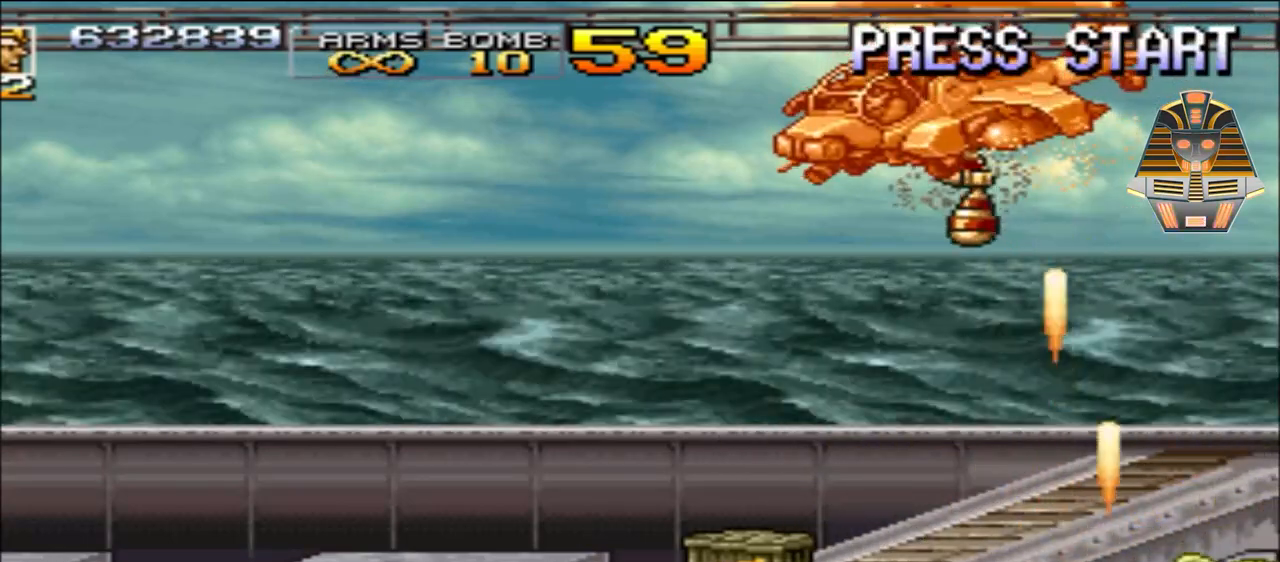
{"buttons": [], "events": [[50, "DPAD_RIGHT", "up"], [100, "DPAD_UP", "up"], [150, "A", "up"], [233, "A", "down"], [400, "A", "up"]]}
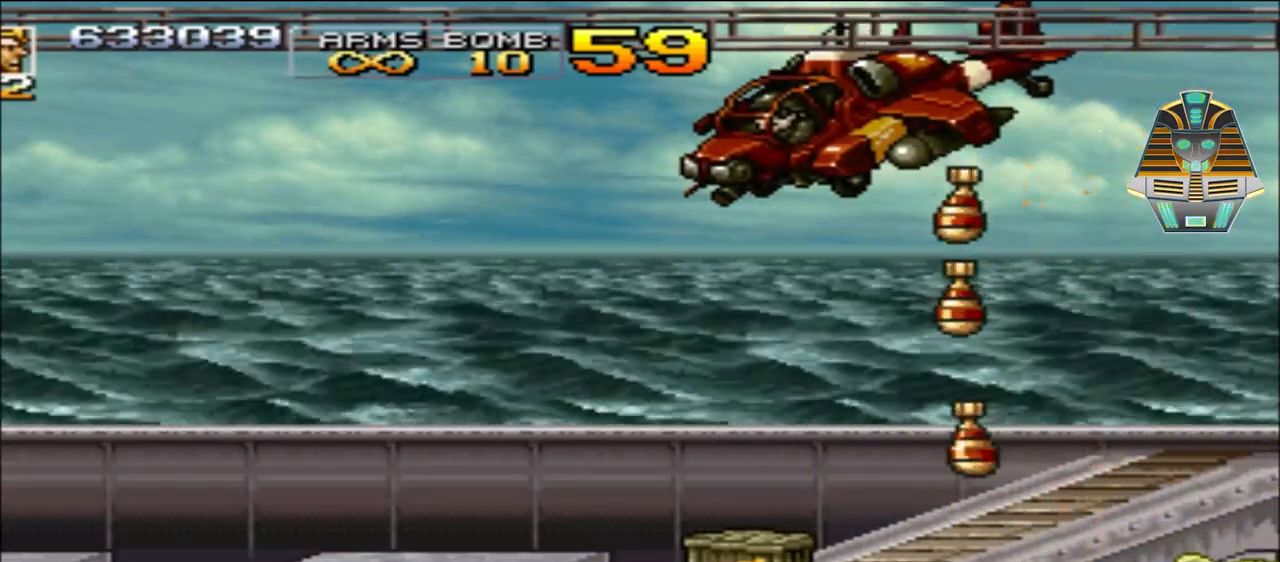
{"buttons": [], "events": [[50, "A", "down"], [50, "DPAD_LEFT", "down"], [50, "DPAD_UP", "down"], [200, "A", "up"], [367, "DPAD_LEFT", "up"], [367, "DPAD_UP", "up"]]}
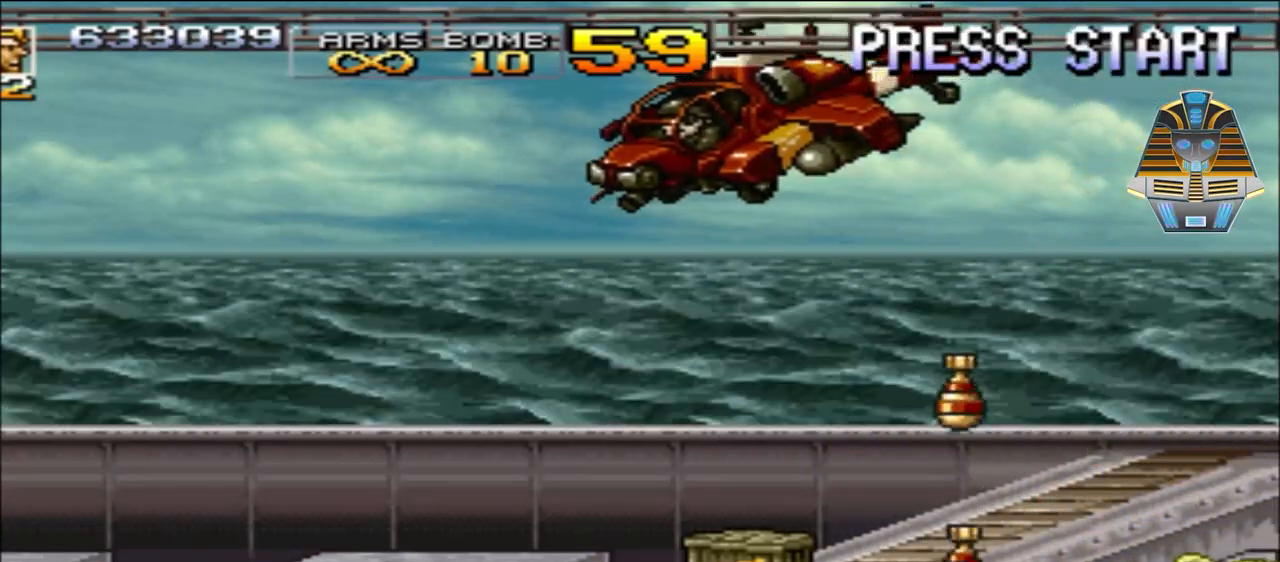
{"buttons": [], "events": []}
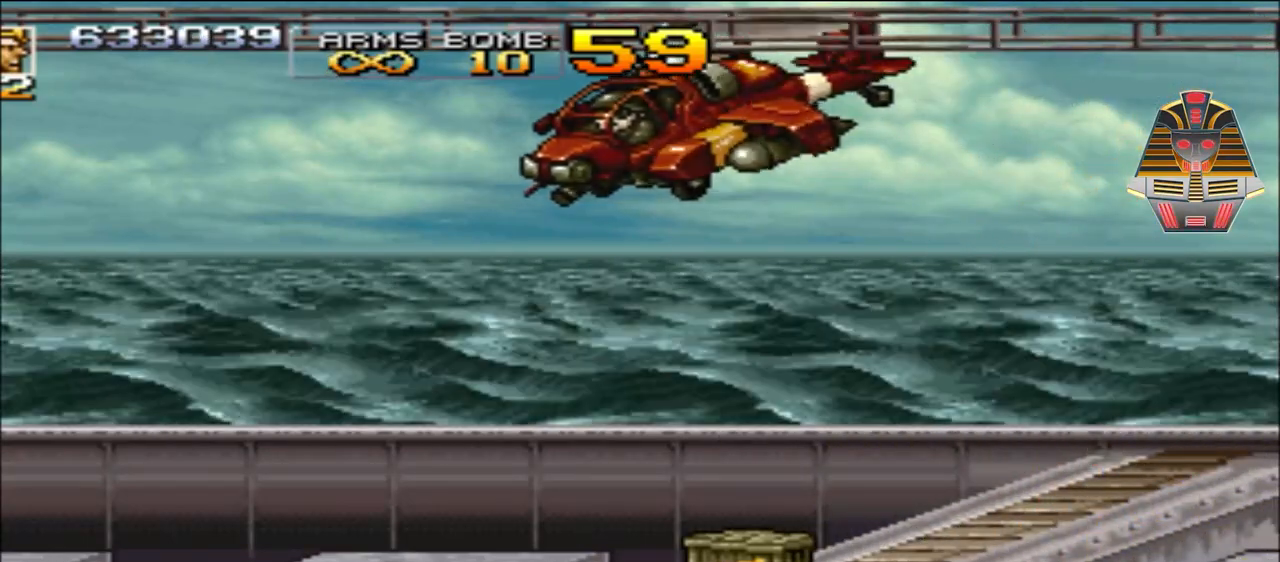
{"buttons": [], "events": []}
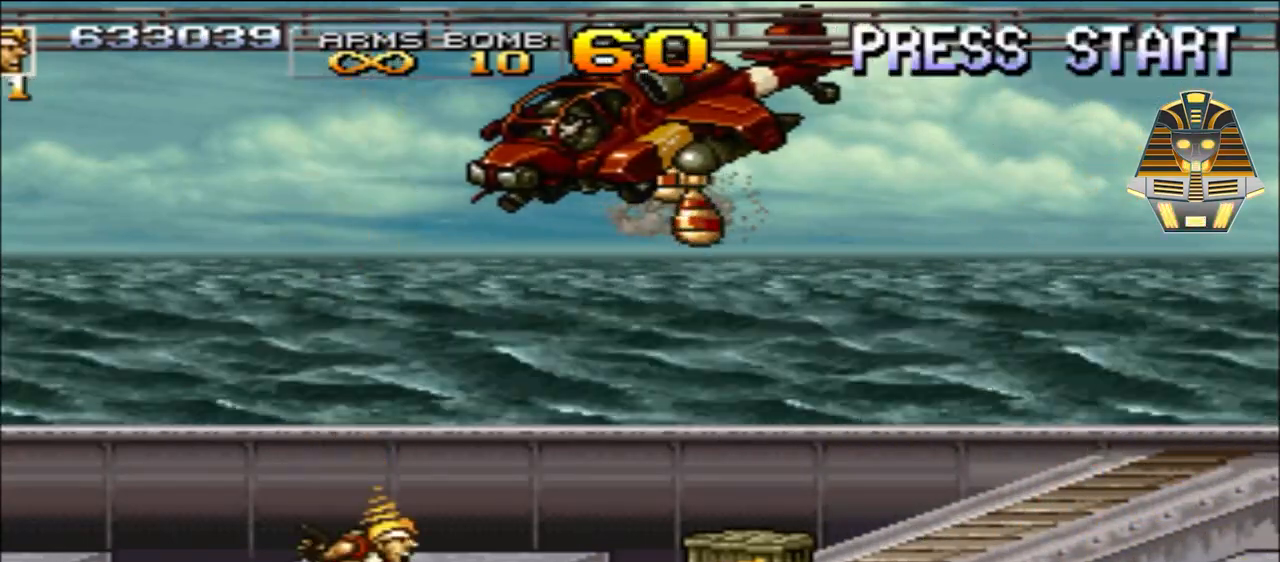
{"buttons": [], "events": []}
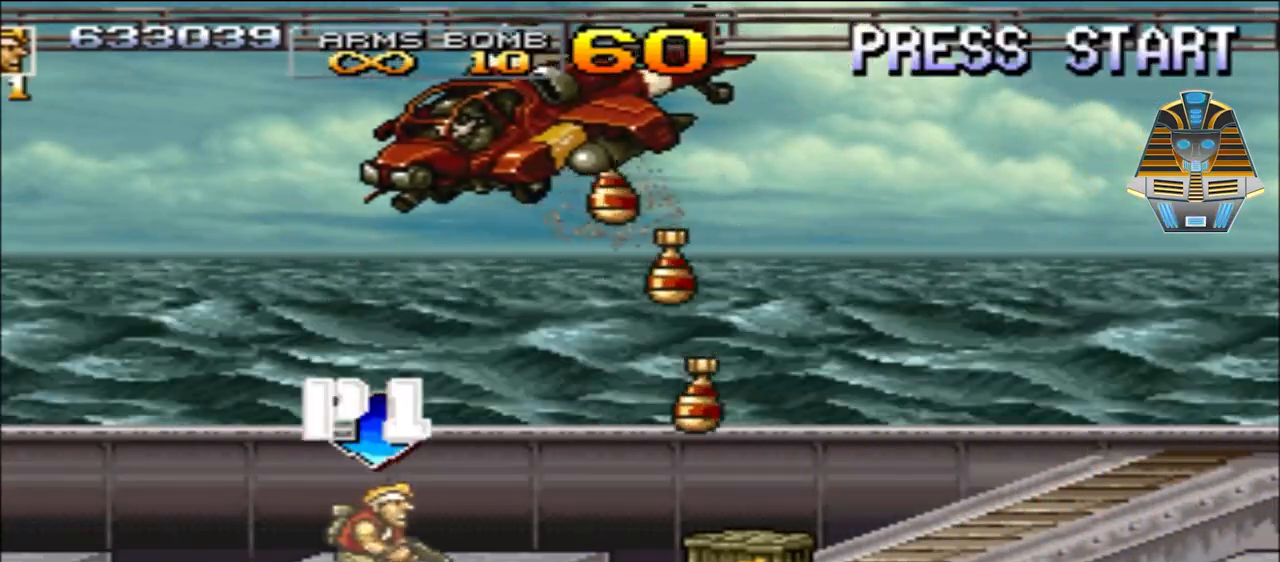
{"buttons": ["X", "DPAD_UP"], "events": [[50, "DPAD_UP", "down"], [117, "X", "down"], [250, "X", "up"], [367, "X", "down"], [417, "X", "up"], [500, "X", "down"]]}
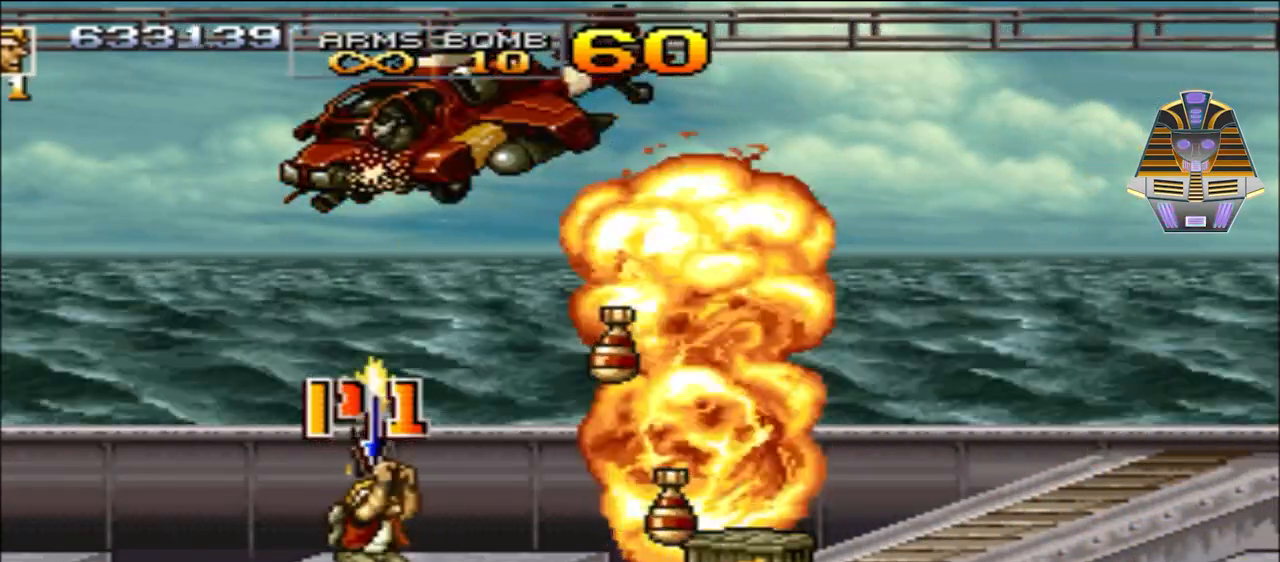
{"buttons": ["DPAD_UP"], "events": [[117, "X", "up"], [200, "X", "down"], [317, "X", "up"], [417, "X", "down"], [450, "X", "up"]]}
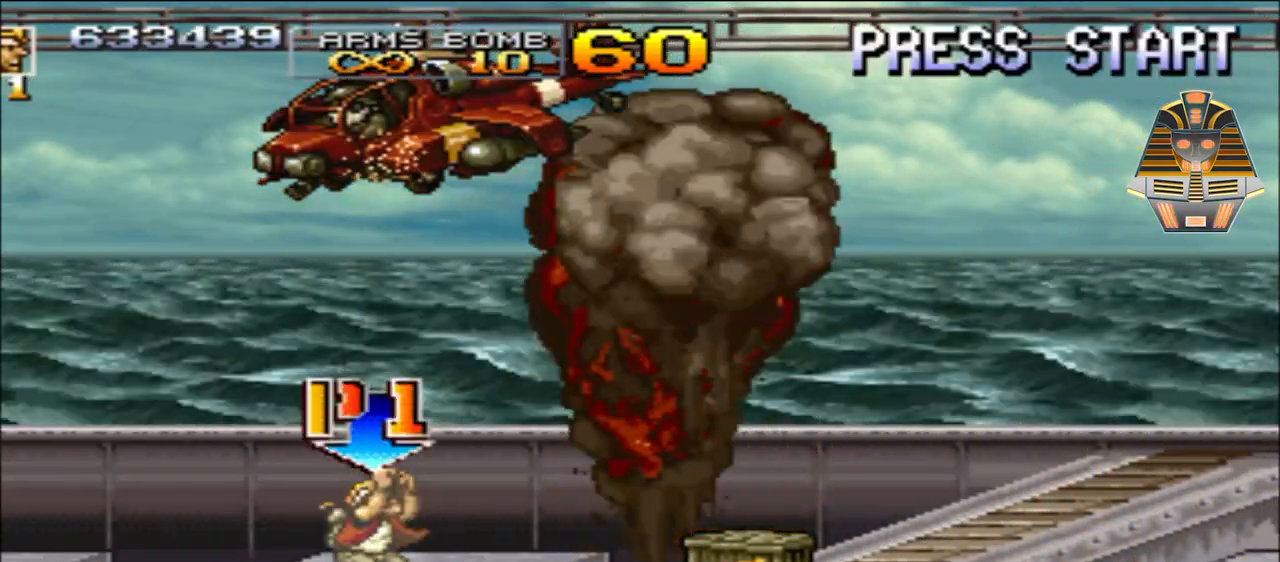
{"buttons": ["X", "DPAD_UP"], "events": [[67, "X", "down"], [167, "X", "up"], [267, "X", "down"], [317, "X", "up"], [417, "X", "down"]]}
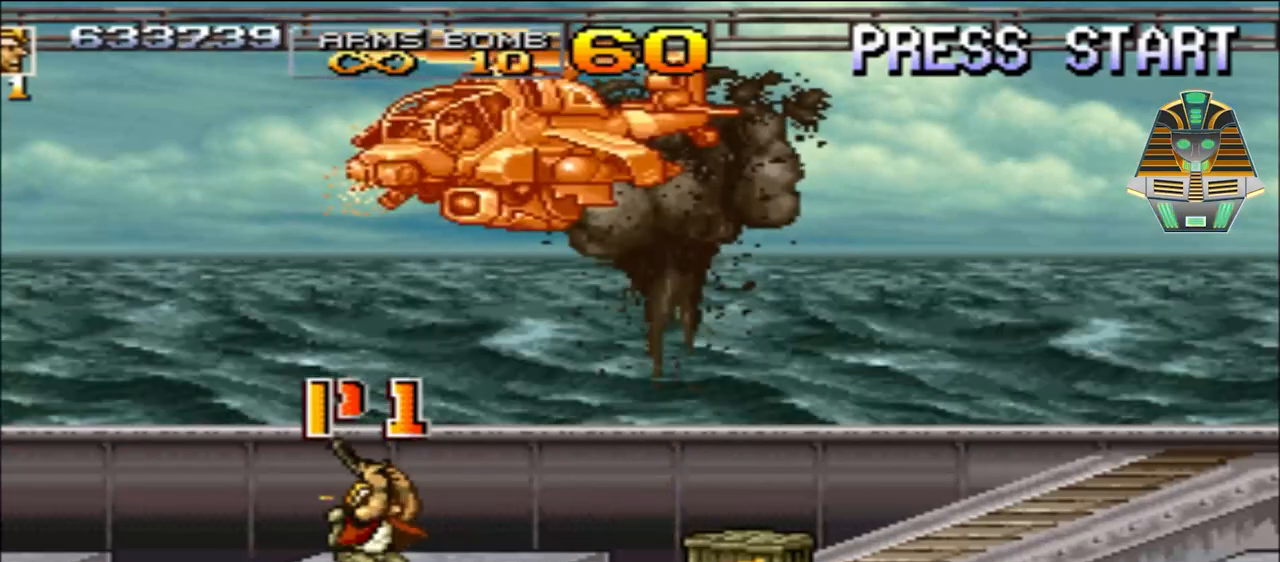
{"buttons": [], "events": [[17, "X", "up"], [67, "DPAD_LEFT", "down"], [67, "X", "down"], [117, "DPAD_LEFT", "up"], [167, "X", "up"], [200, "DPAD_UP", "up"], [250, "X", "down"], [300, "DPAD_UP", "down"], [367, "X", "up"], [417, "DPAD_UP", "up"]]}
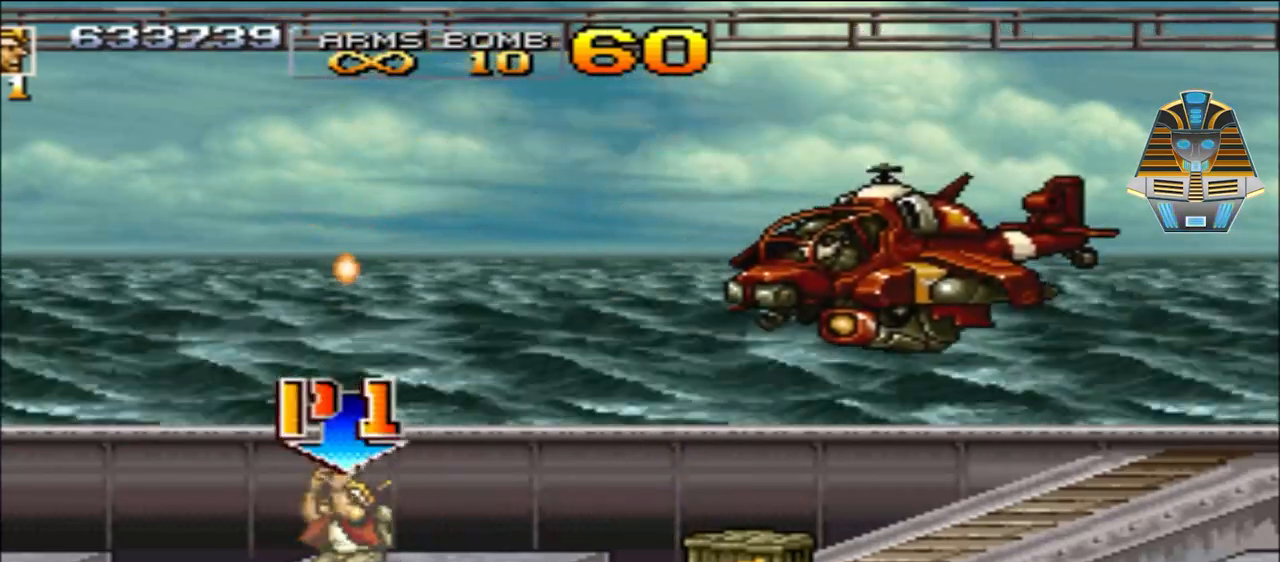
{"buttons": ["A", "DPAD_RIGHT"], "events": [[50, "DPAD_RIGHT", "down"], [467, "A", "down"]]}
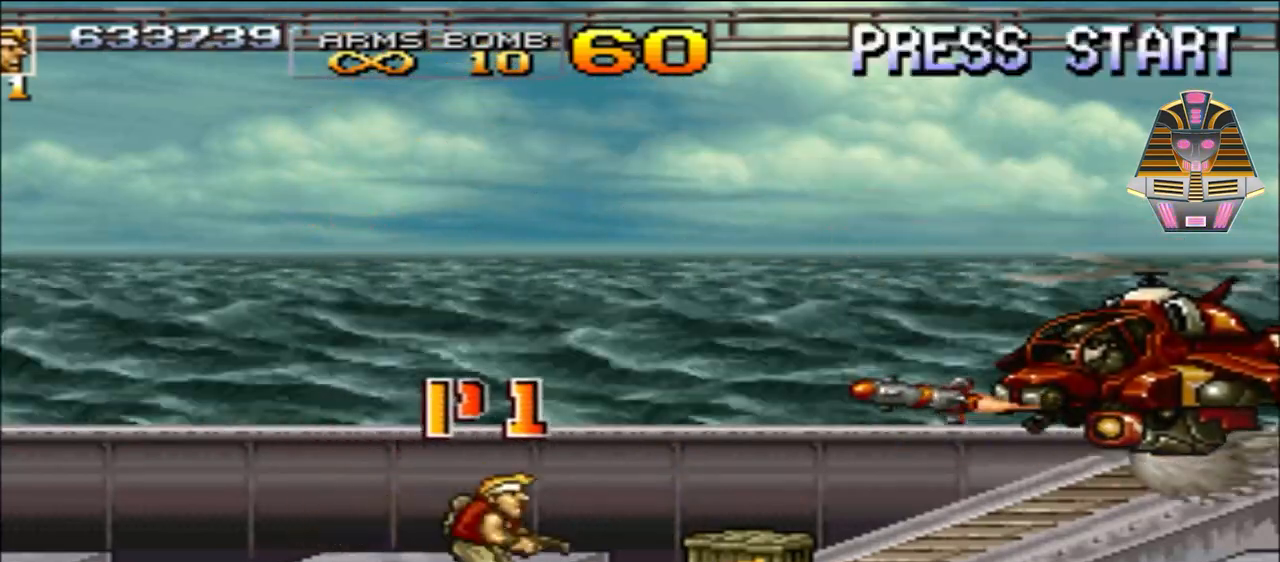
{"buttons": ["A", "DPAD_RIGHT"], "events": []}
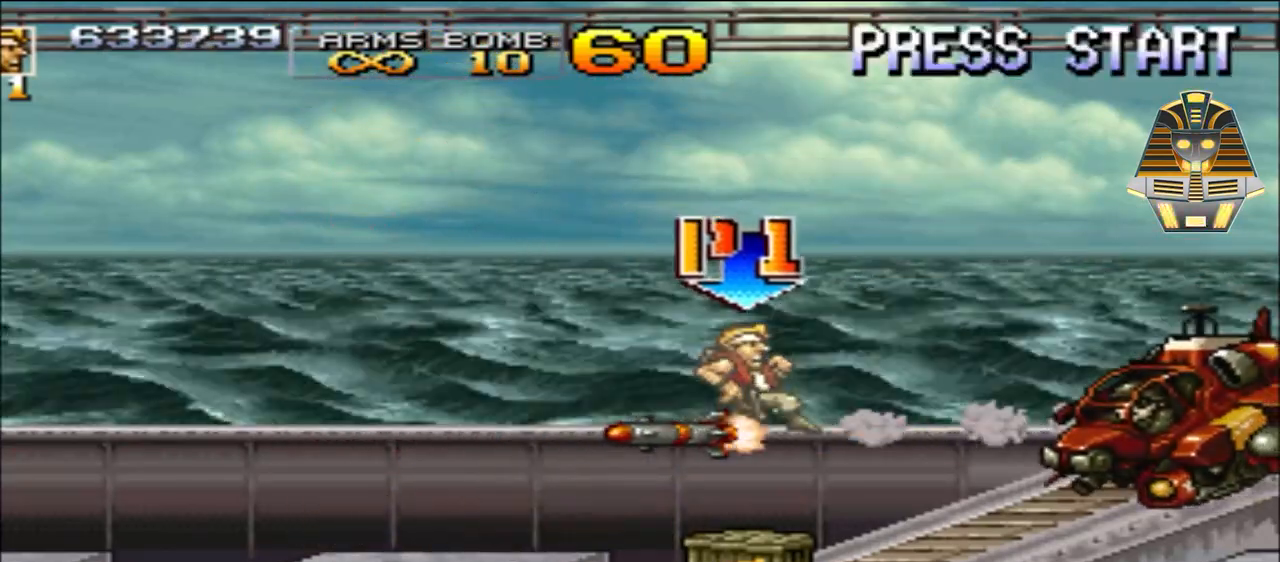
{"buttons": ["X", "DPAD_UP"], "events": [[217, "A", "up"], [267, "DPAD_RIGHT", "up"], [350, "X", "down"], [417, "DPAD_UP", "down"]]}
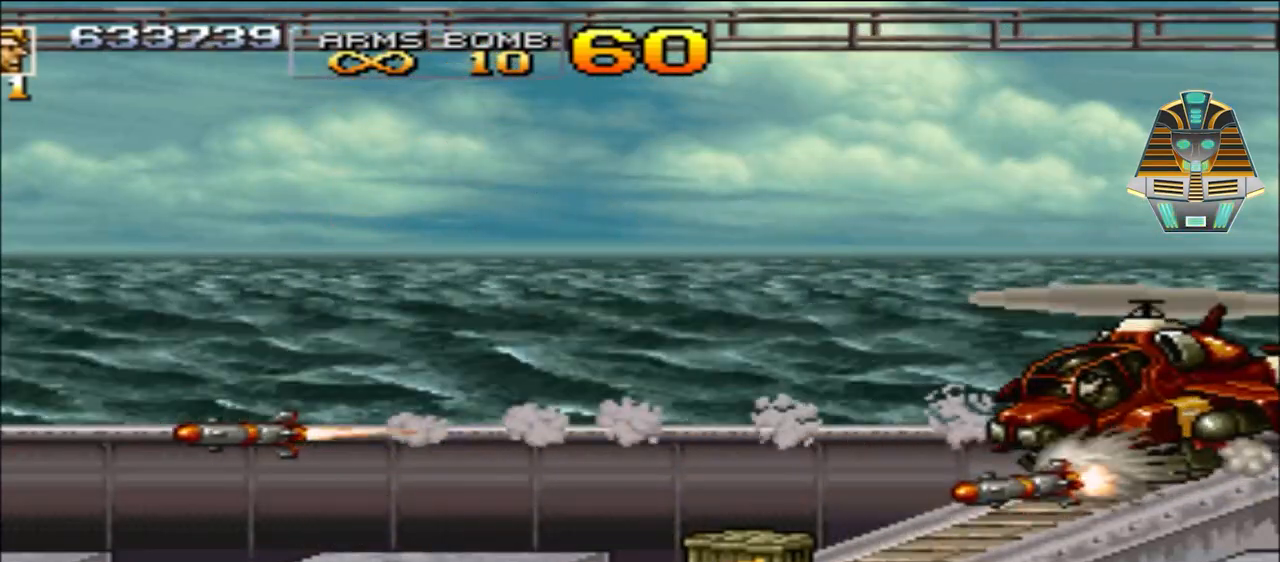
{"buttons": [], "events": [[17, "X", "up"], [100, "X", "down"], [217, "X", "up"], [300, "X", "down"], [467, "DPAD_UP", "up"], [467, "X", "up"]]}
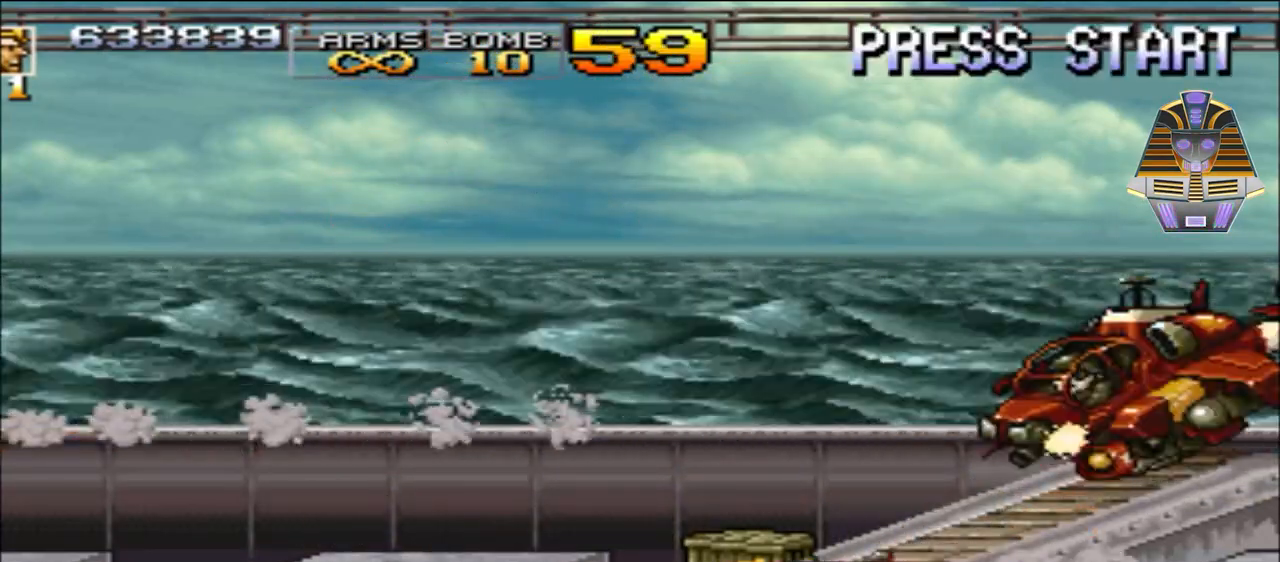
{"buttons": [], "events": [[67, "X", "down"], [200, "X", "up"], [317, "X", "down"], [400, "X", "up"]]}
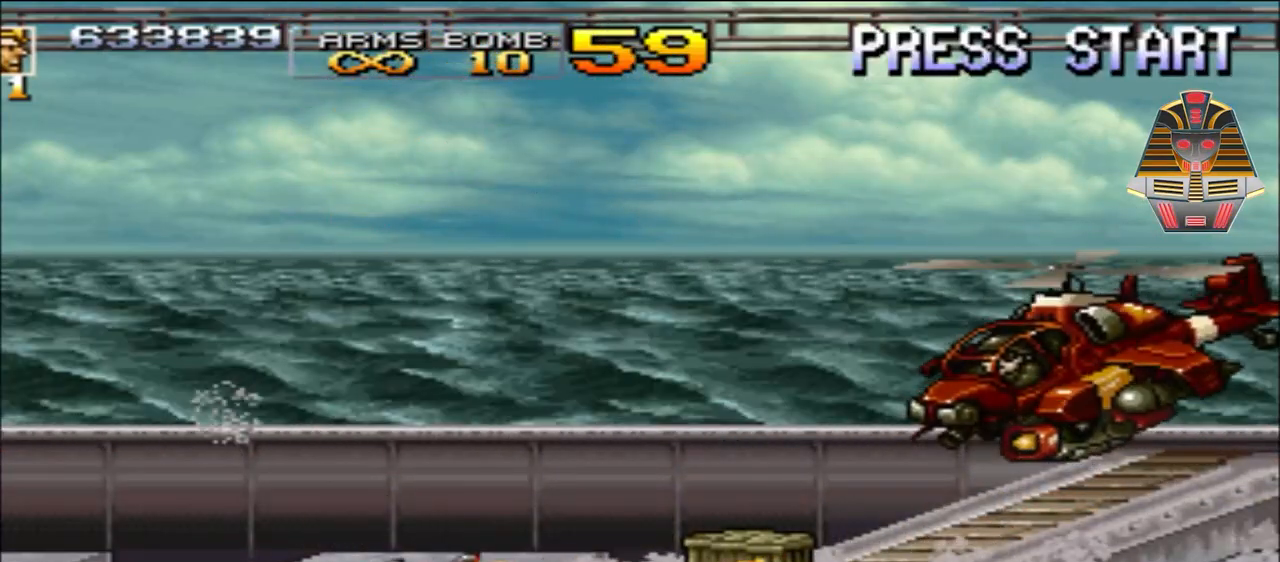
{"buttons": [], "events": [[67, "X", "down"], [167, "X", "up"], [267, "X", "down"], [417, "X", "up"]]}
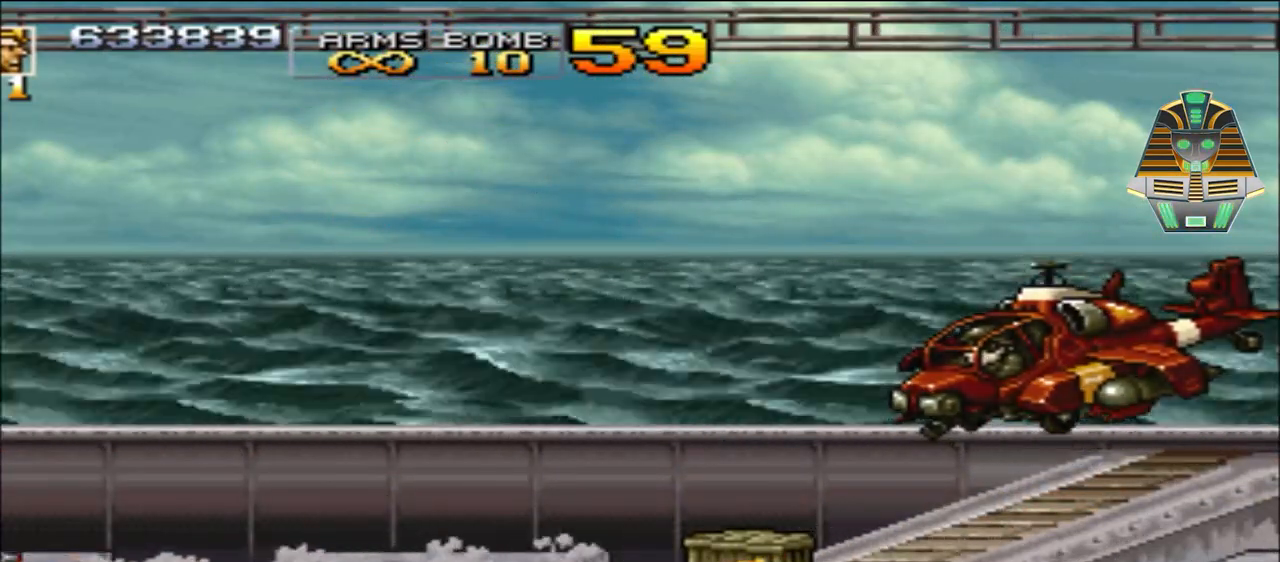
{"buttons": ["X"], "events": [[17, "X", "down"], [117, "X", "up"], [200, "X", "down"], [317, "X", "up"], [450, "X", "down"]]}
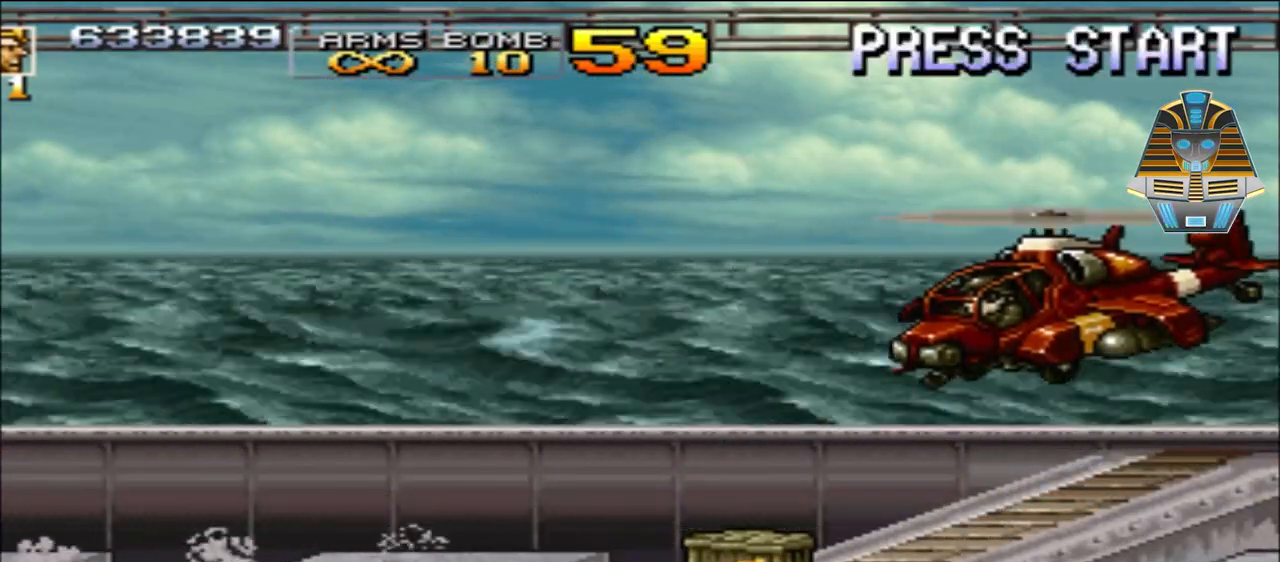
{"buttons": ["X"], "events": [[50, "X", "up"], [200, "X", "down"], [300, "X", "up"], [467, "X", "down"]]}
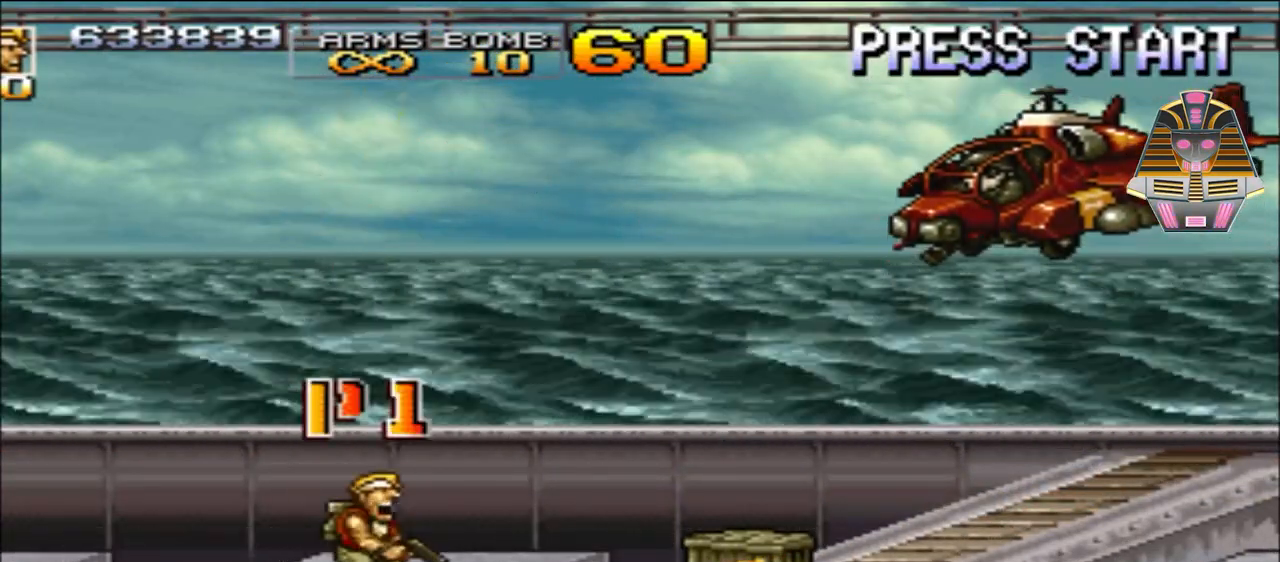
{"buttons": ["DPAD_UP", "DPAD_RIGHT"], "events": [[67, "X", "up"], [200, "X", "down"], [250, "DPAD_UP", "down"], [317, "X", "up"], [417, "DPAD_RIGHT", "down"]]}
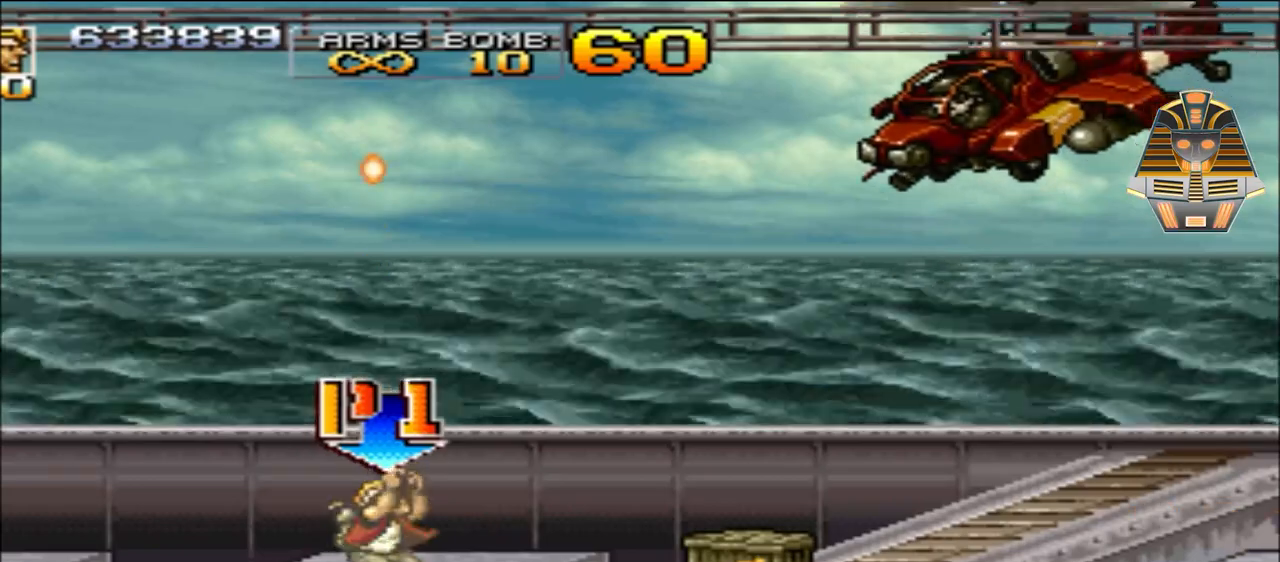
{"buttons": ["DPAD_RIGHT"], "events": [[50, "DPAD_UP", "up"], [117, "A", "down"], [467, "A", "up"]]}
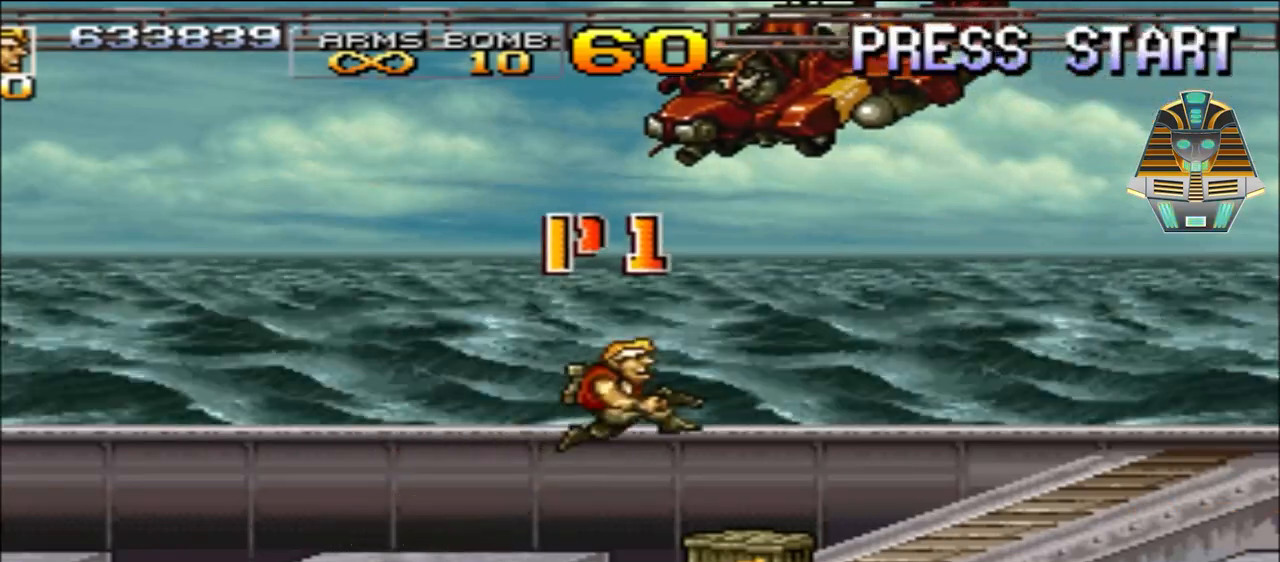
{"buttons": ["DPAD_UP", "DPAD_LEFT"], "events": [[50, "DPAD_RIGHT", "up"], [317, "DPAD_LEFT", "down"], [317, "DPAD_UP", "down"]]}
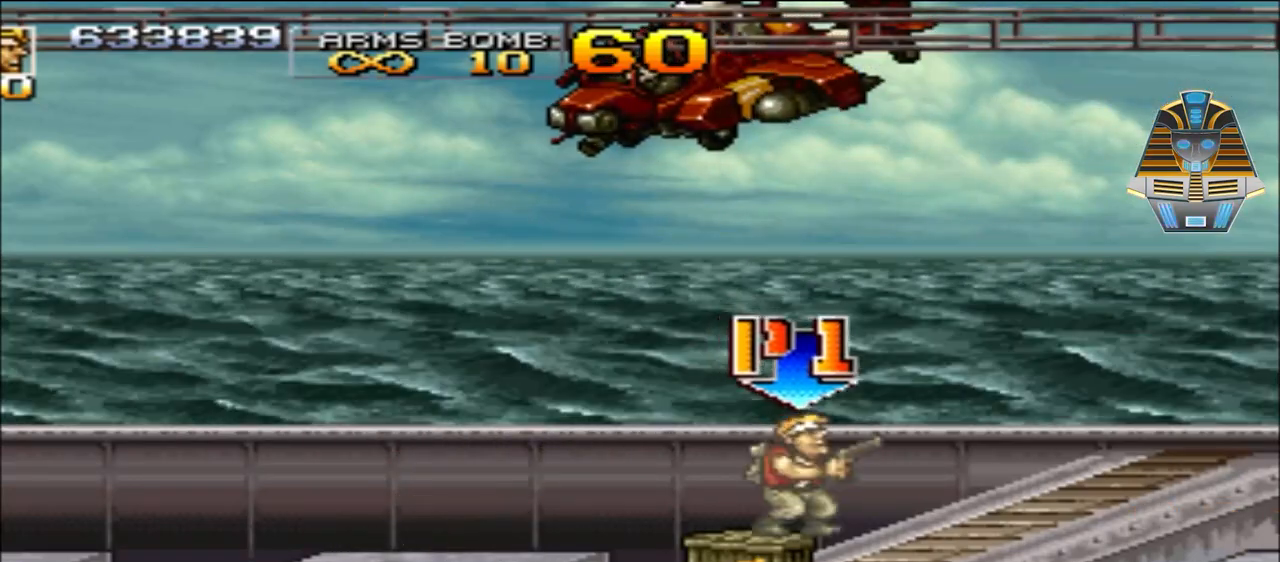
{"buttons": ["DPAD_UP"], "events": [[17, "DPAD_LEFT", "up"], [17, "DPAD_UP", "up"], [117, "X", "down"], [317, "X", "up"], [500, "DPAD_UP", "down"]]}
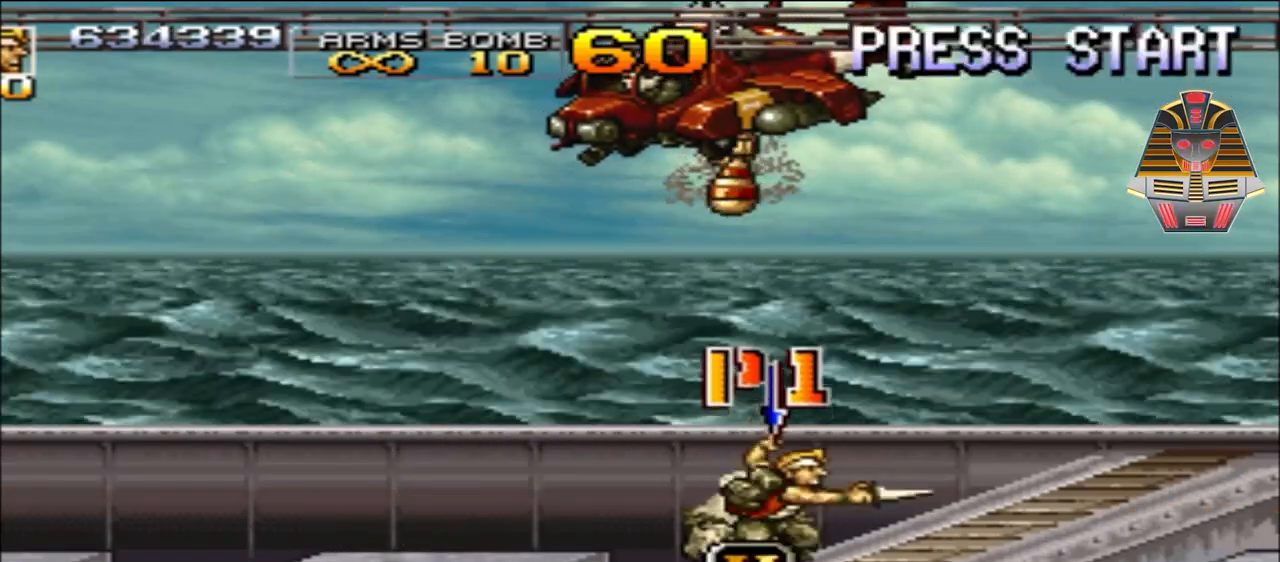
{"buttons": ["DPAD_UP", "DPAD_RIGHT"], "events": [[117, "X", "down"], [250, "X", "up"], [317, "DPAD_RIGHT", "down"], [367, "X", "down"], [500, "X", "up"]]}
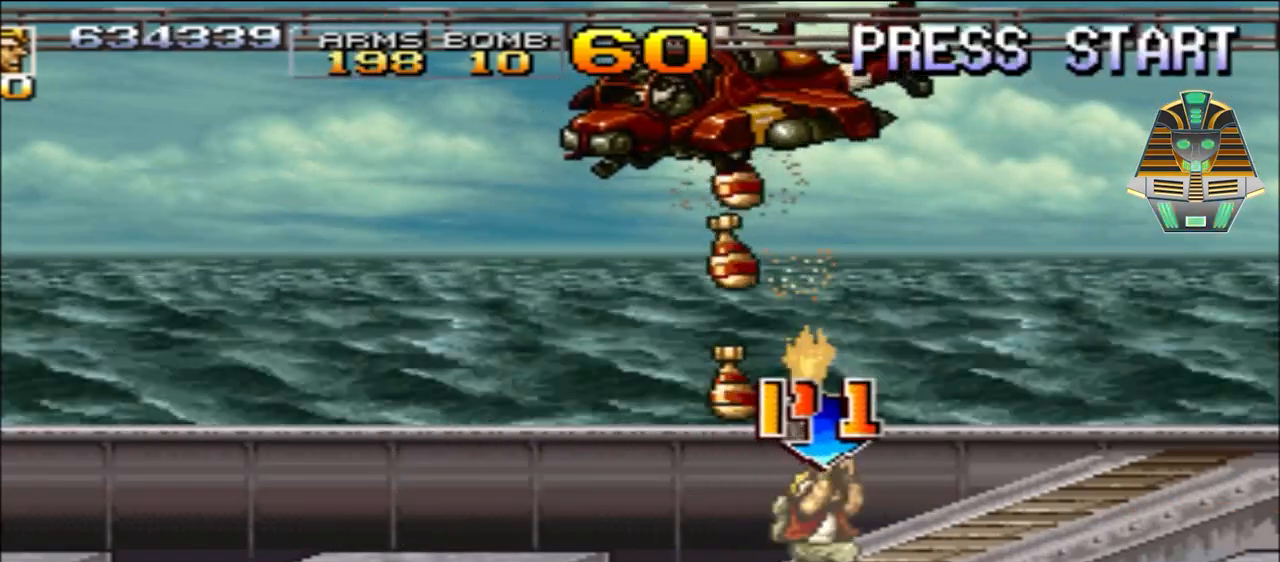
{"buttons": ["X", "DPAD_UP"], "events": [[150, "DPAD_RIGHT", "up"], [200, "X", "down"], [417, "X", "up"], [467, "X", "down"]]}
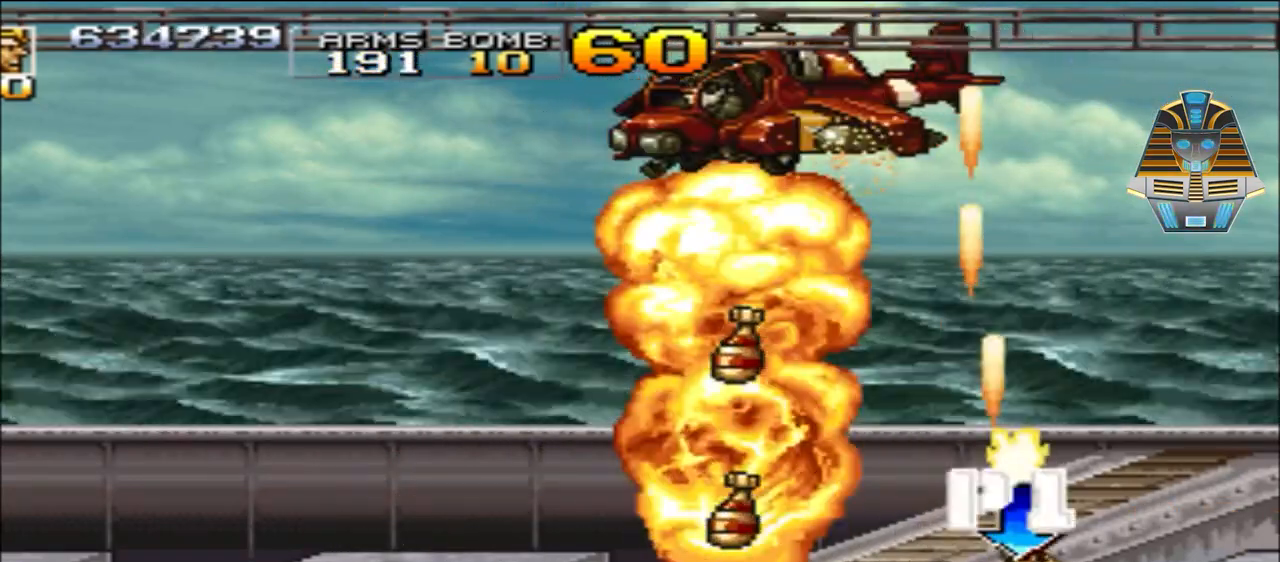
{"buttons": ["A"], "events": [[117, "DPAD_LEFT", "down"], [117, "X", "up"], [317, "A", "down"], [467, "DPAD_LEFT", "up"], [467, "DPAD_UP", "up"]]}
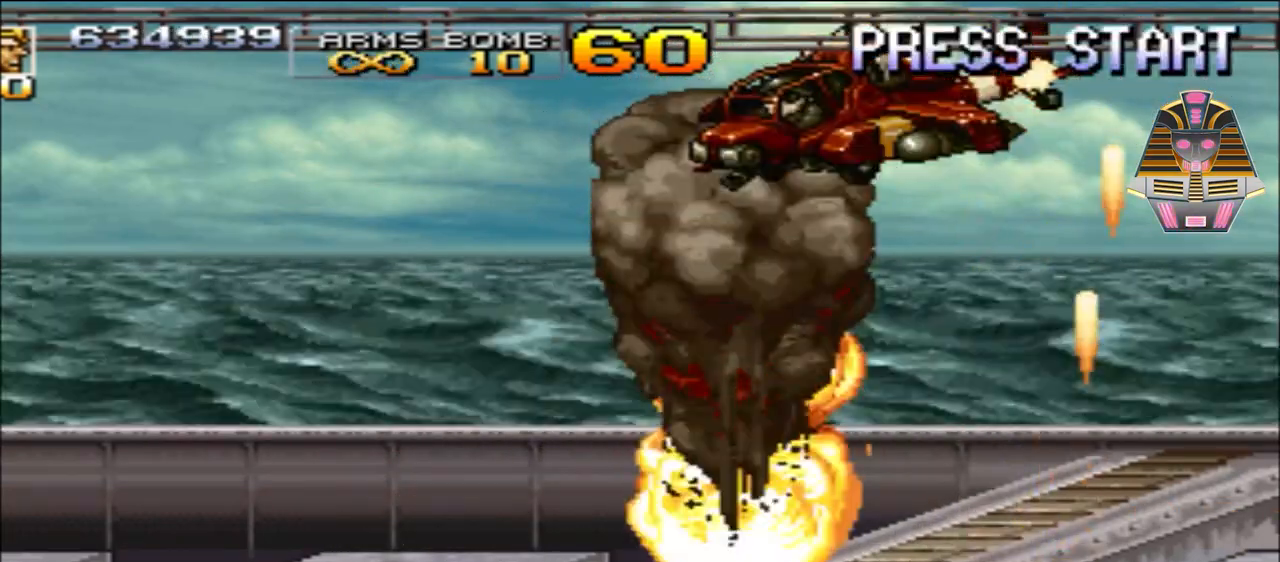
{"buttons": ["A"], "events": [[50, "A", "up"], [217, "A", "down"], [350, "A", "up"], [467, "A", "down"]]}